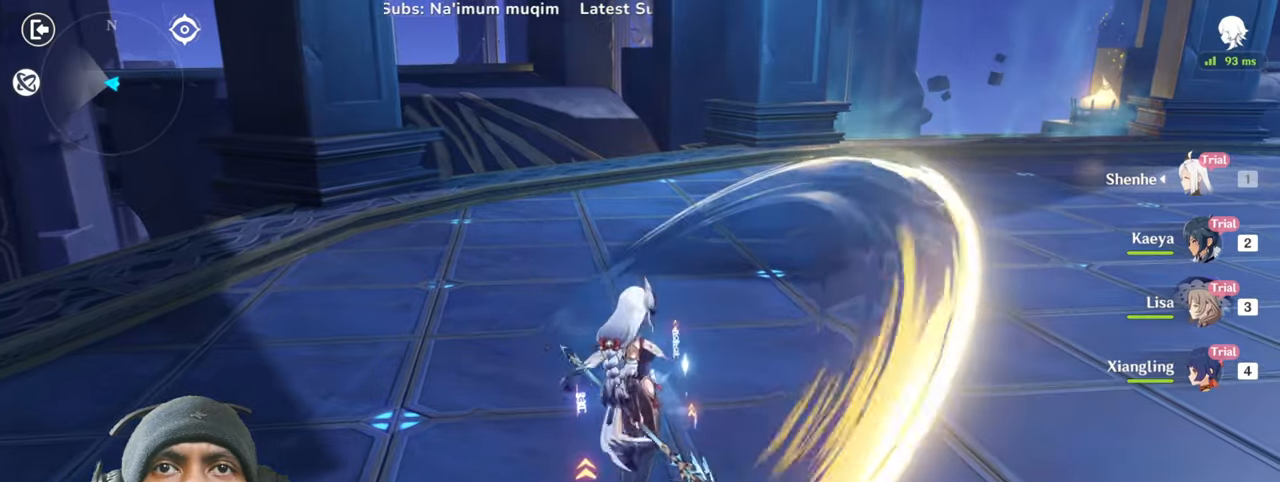
Gameplay with keyboard and mouse; each line is a JSON object with the keys and mouse buttons held at the frame after it. "events" lists presses ("down") and releases ("up") of "1", "2", "3", "4", "5", "a", "alt", "b", "c", "ctrl", "d", "e", "f", "g", "q", "r", "s", "shift", "space", "t", "tab", "v", "w", "x", "z", "mouse_left", "mouse_wheel", "mouse_right", "mouse_mb4" and "mouse_mb5" between this image and that frame as [ms after this image, input, new state], when the widget could be followed in between. "mouse_left", "mouse_wheel", "mouse_right", "mouse_mb4", "mouse_mb5" = the "left", "wheel", "right", "mb4", "mb5" buttons of the "mouse" list. No other keys are recorded. "wheel" means that the mouse wheel is clicked or scrolled. Mouse movement is not recorded.
{"keys": ["s", "w"], "mouse": ["left"], "events": [[117, "mouse_left", "up"], [217, "mouse_left", "down"]]}
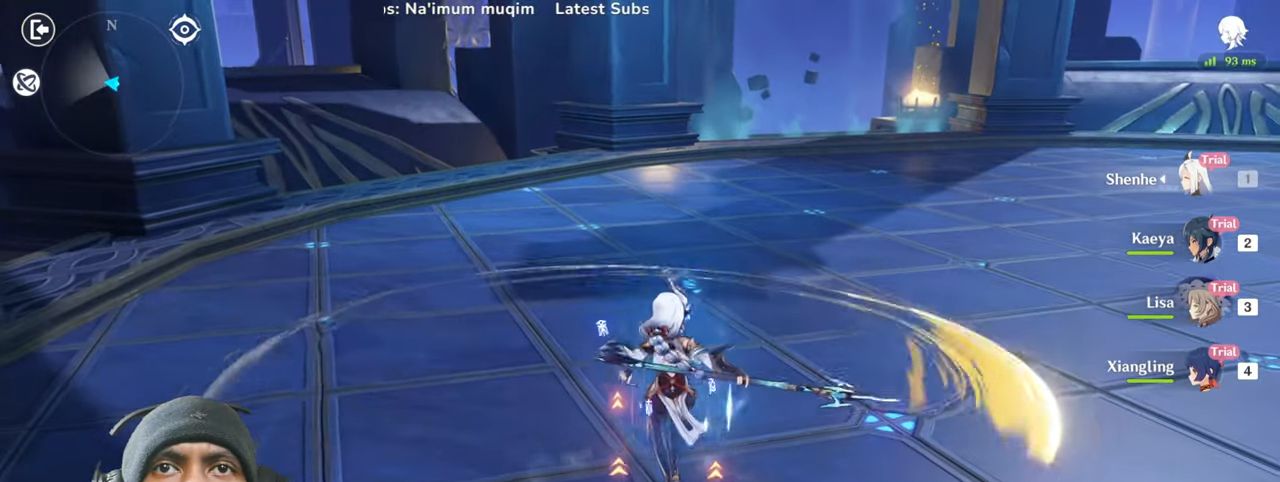
{"keys": ["s", "w"], "mouse": ["left"], "events": []}
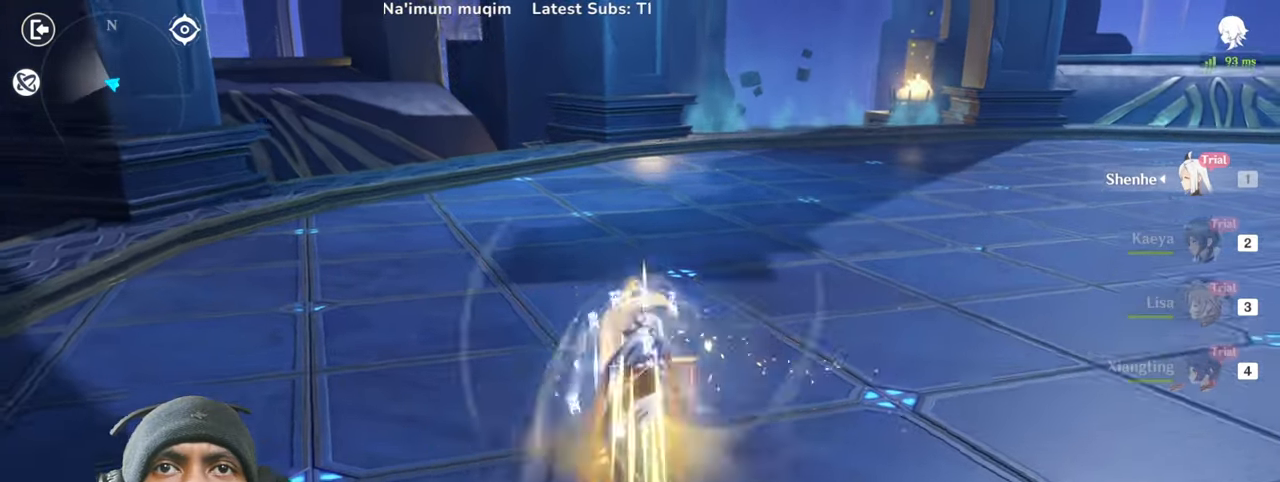
{"keys": ["s", "w"], "mouse": ["left"], "events": []}
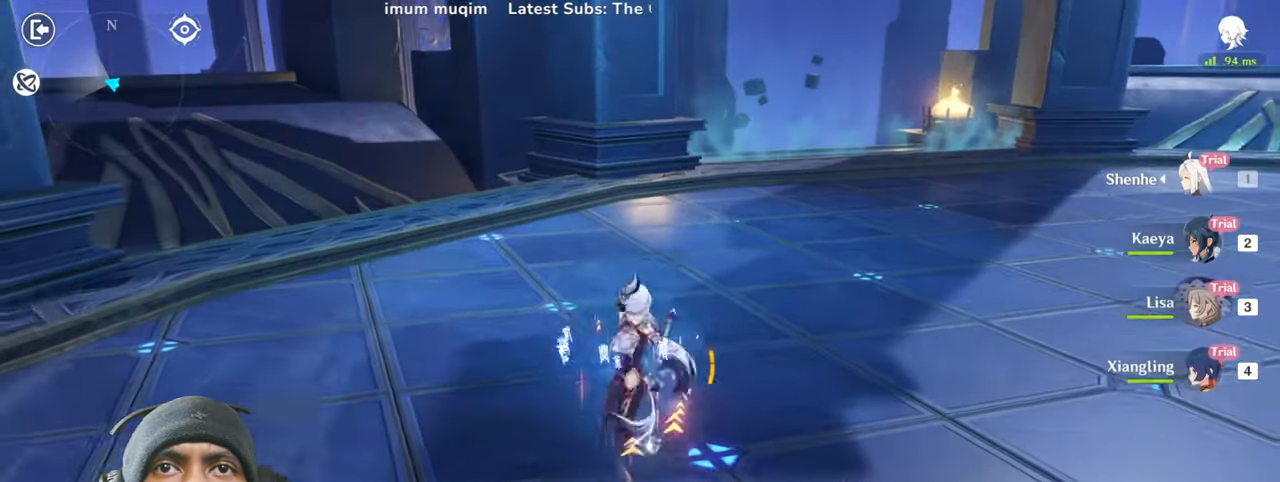
{"keys": ["a", "s", "w"], "mouse": [], "events": [[167, "mouse_left", "up"], [400, "a", "down"]]}
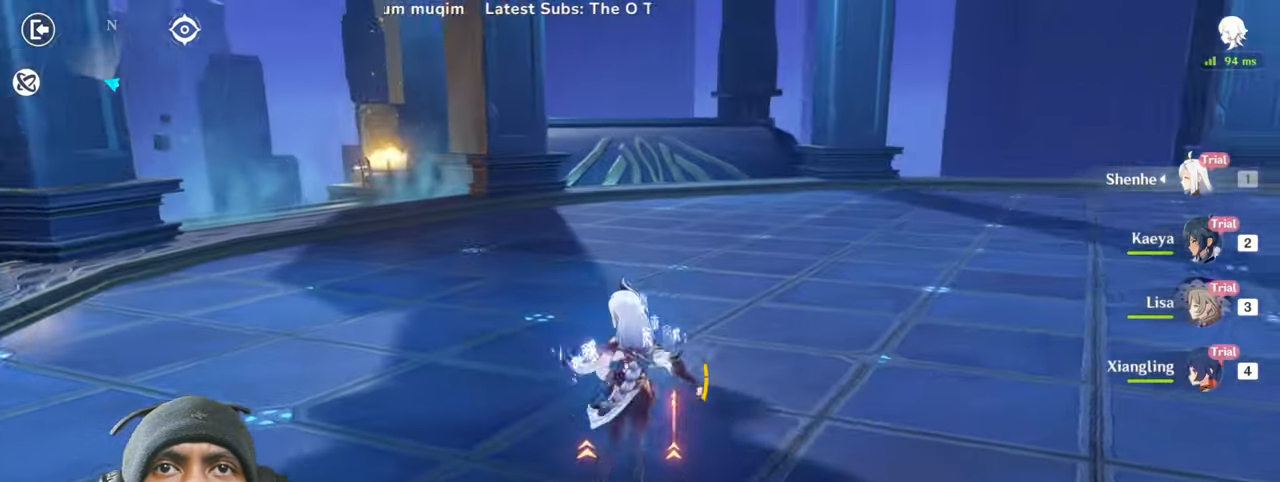
{"keys": ["a", "s", "w"], "mouse": [], "events": []}
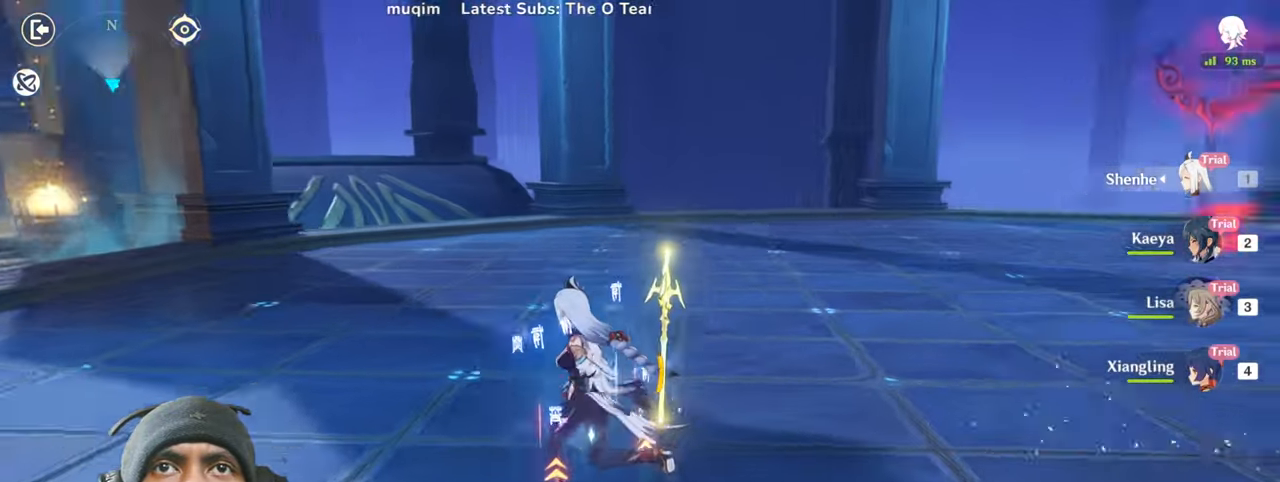
{"keys": ["s", "shift", "w"], "mouse": [], "events": [[83, "a", "up"], [450, "shift", "down"]]}
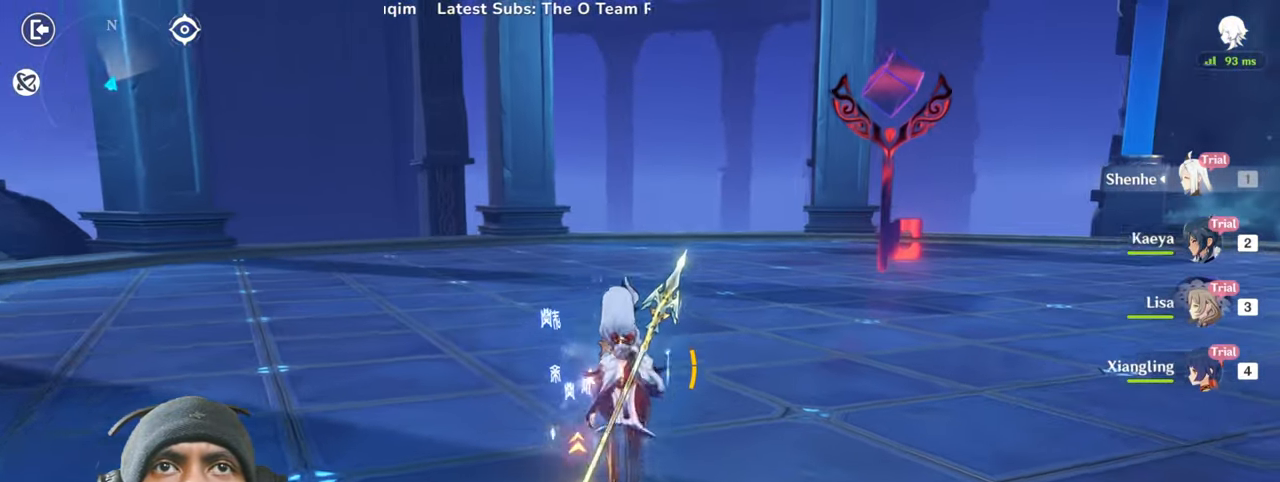
{"keys": ["s", "shift", "w"], "mouse": [], "events": []}
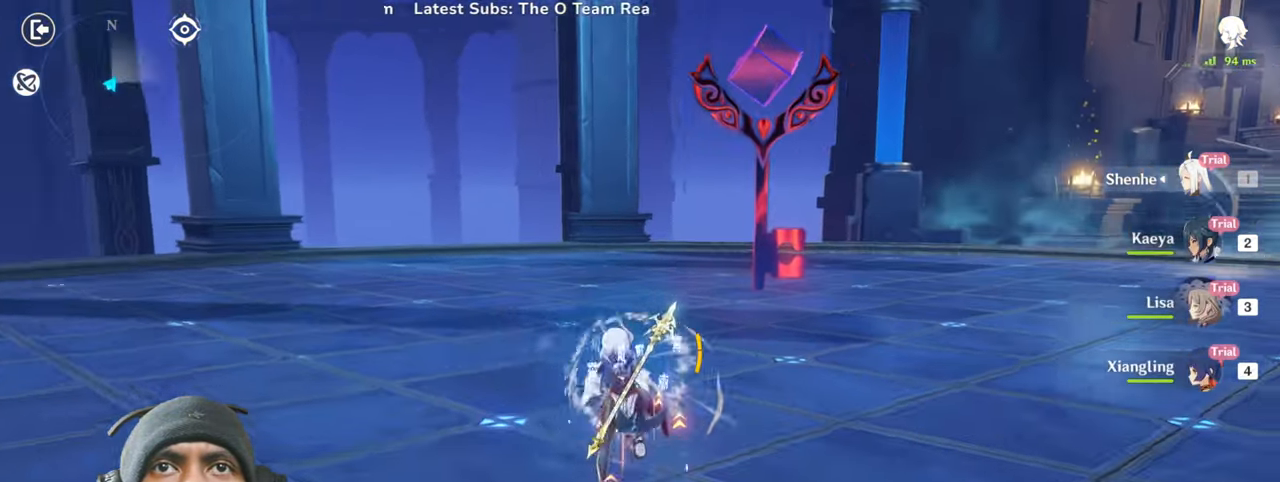
{"keys": ["s", "shift", "w"], "mouse": [], "events": []}
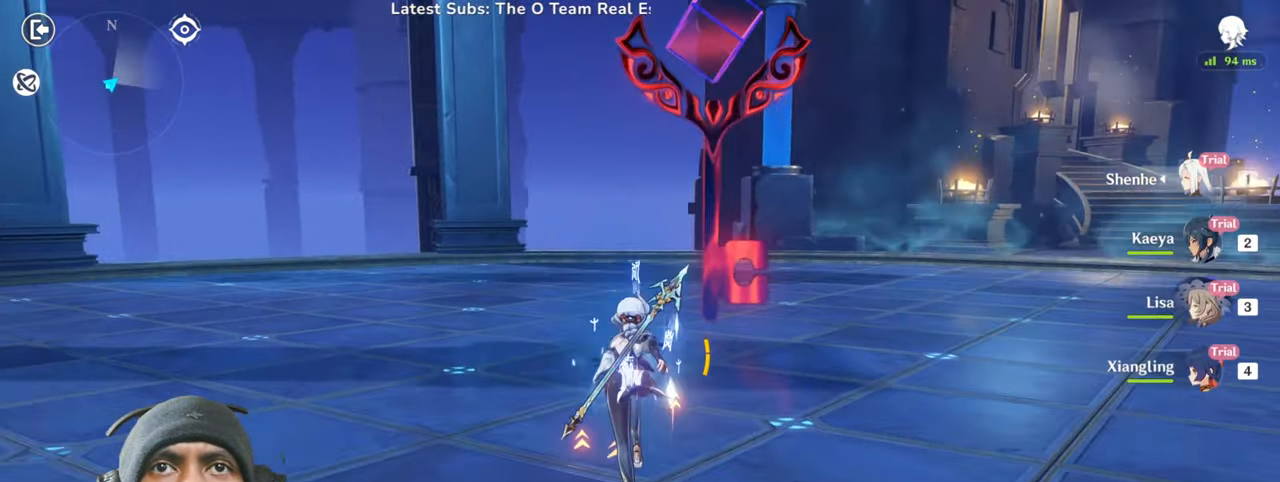
{"keys": ["s"], "mouse": [], "events": [[384, "shift", "up"], [467, "w", "up"]]}
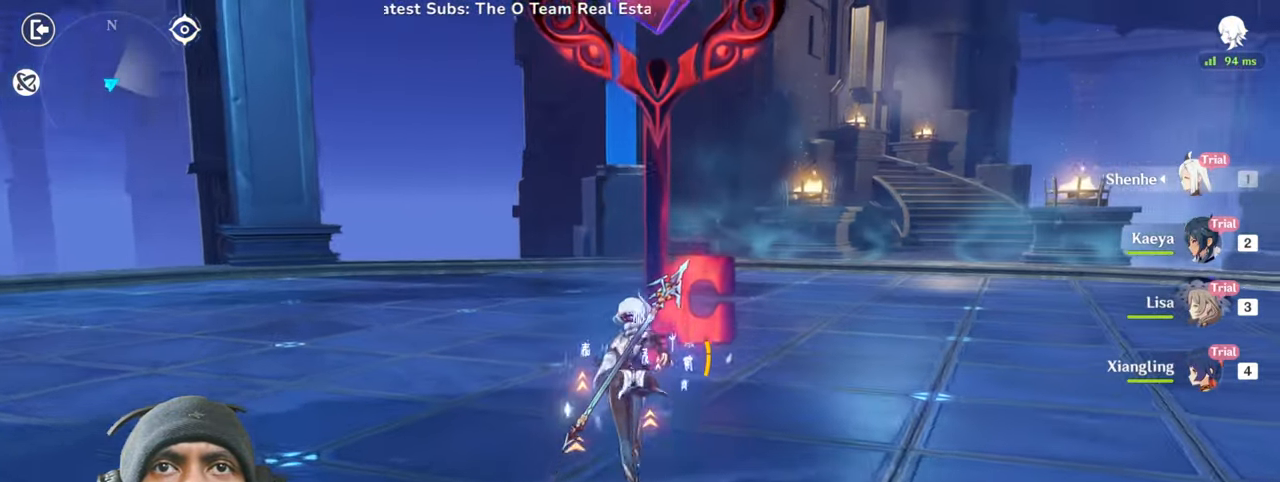
{"keys": ["s"], "mouse": [], "events": []}
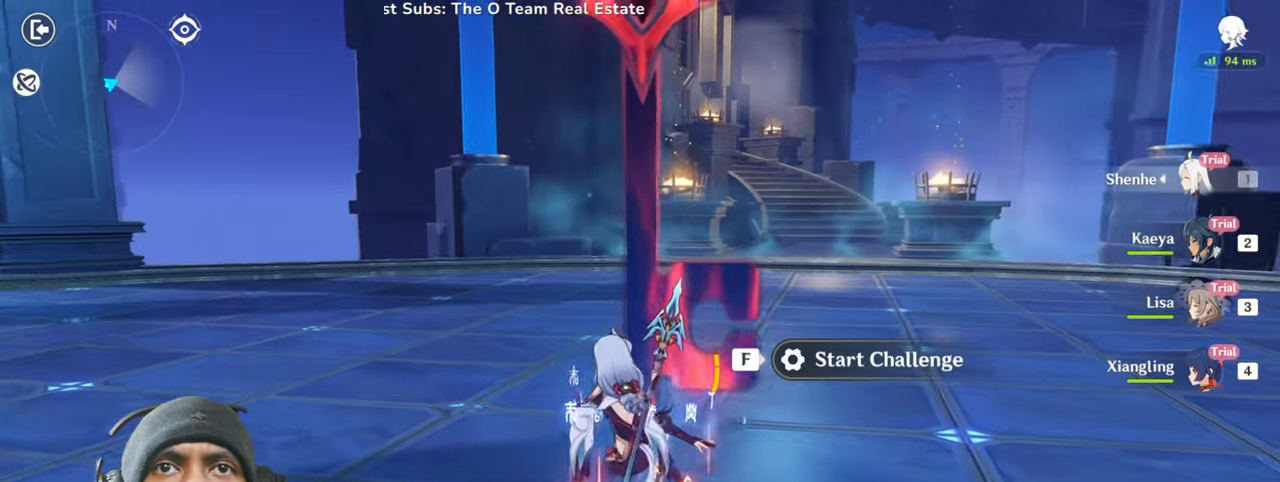
{"keys": ["s"], "mouse": [], "events": []}
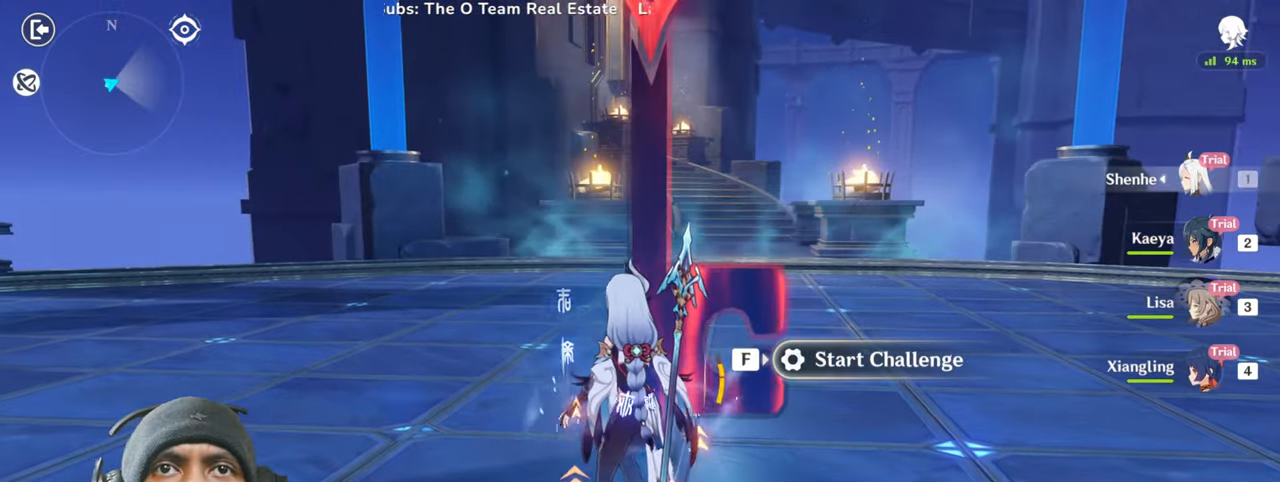
{"keys": ["s"], "mouse": [], "events": []}
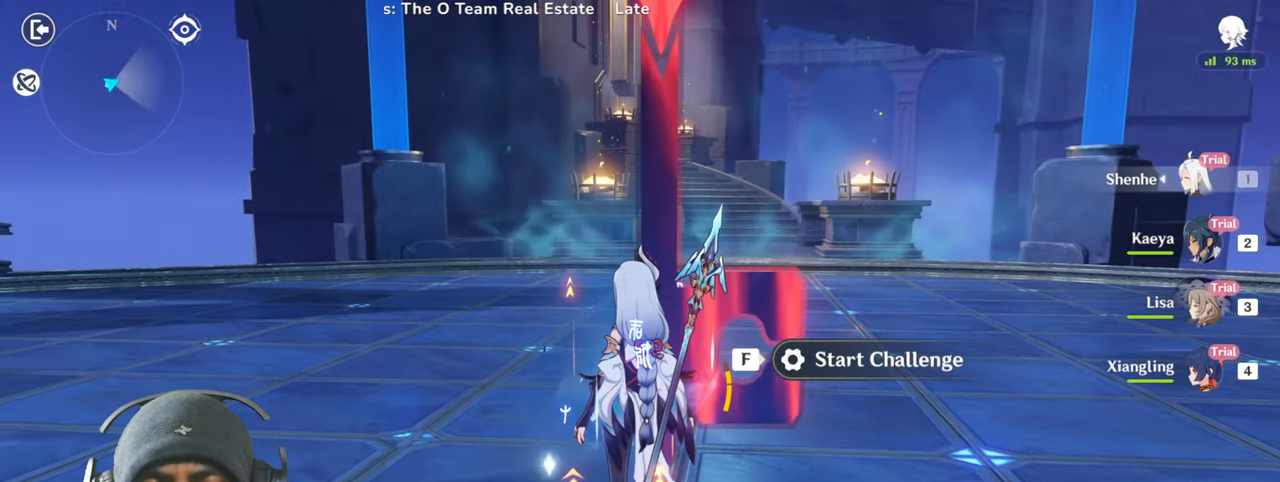
{"keys": ["s"], "mouse": [], "events": []}
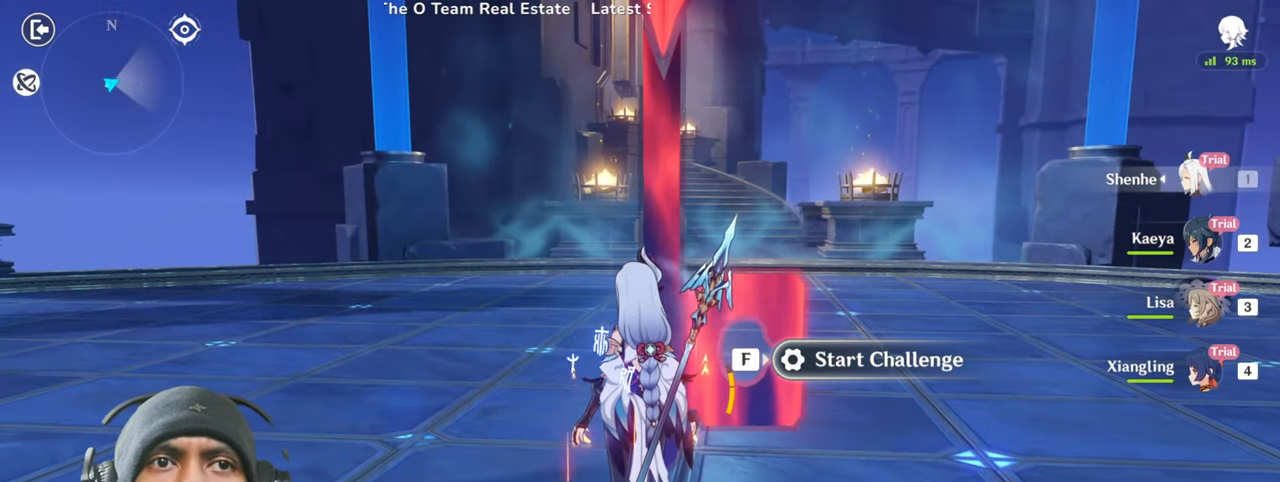
{"keys": ["s"], "mouse": [], "events": [[134, "f", "down"], [317, "f", "up"]]}
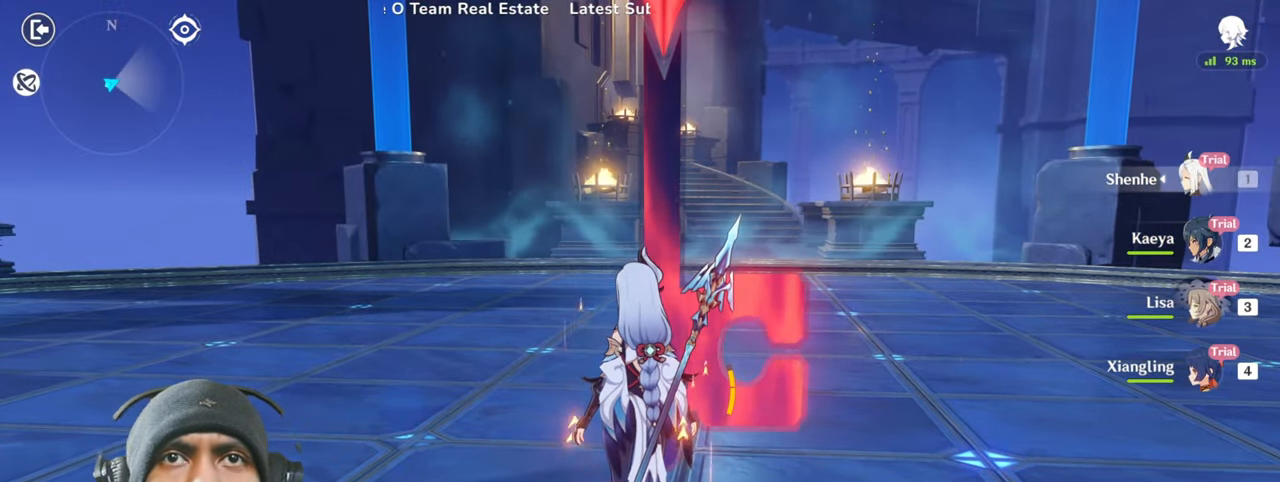
{"keys": ["s"], "mouse": [], "events": []}
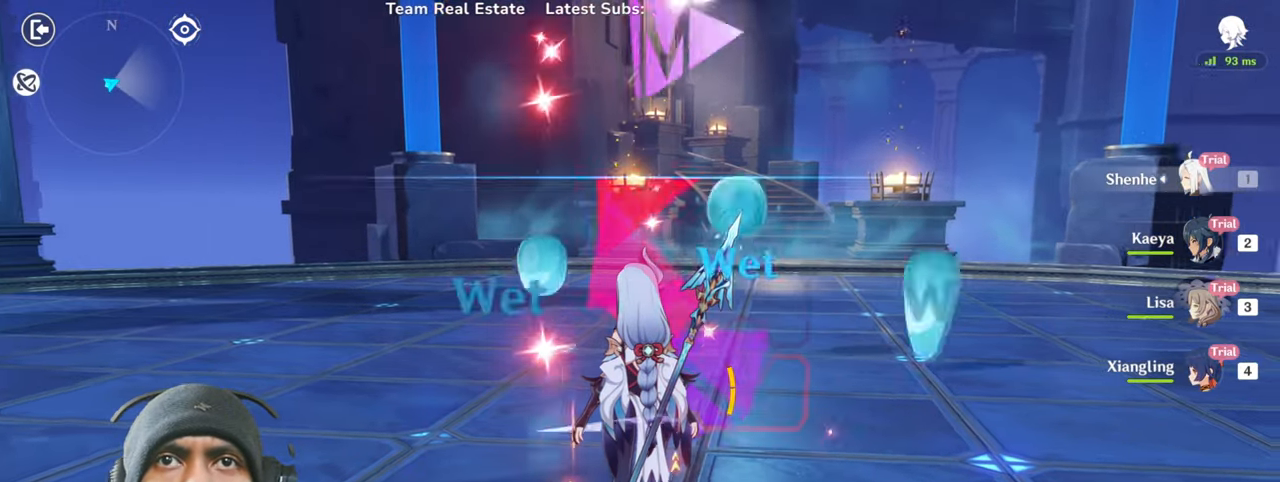
{"keys": ["s"], "mouse": [], "events": []}
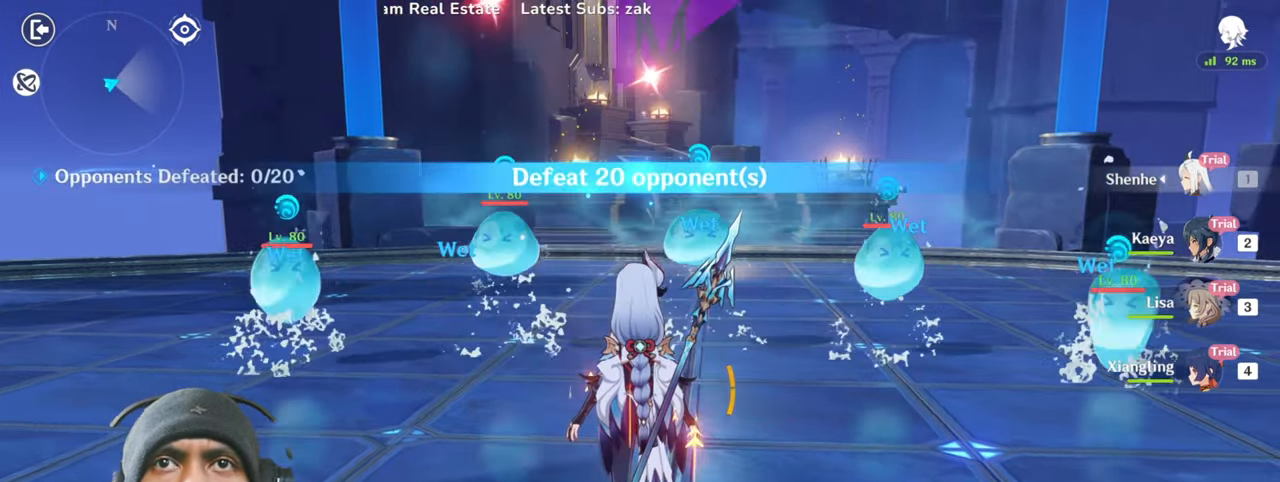
{"keys": ["a", "s", "w"], "mouse": [], "events": [[150, "a", "down"], [350, "w", "down"]]}
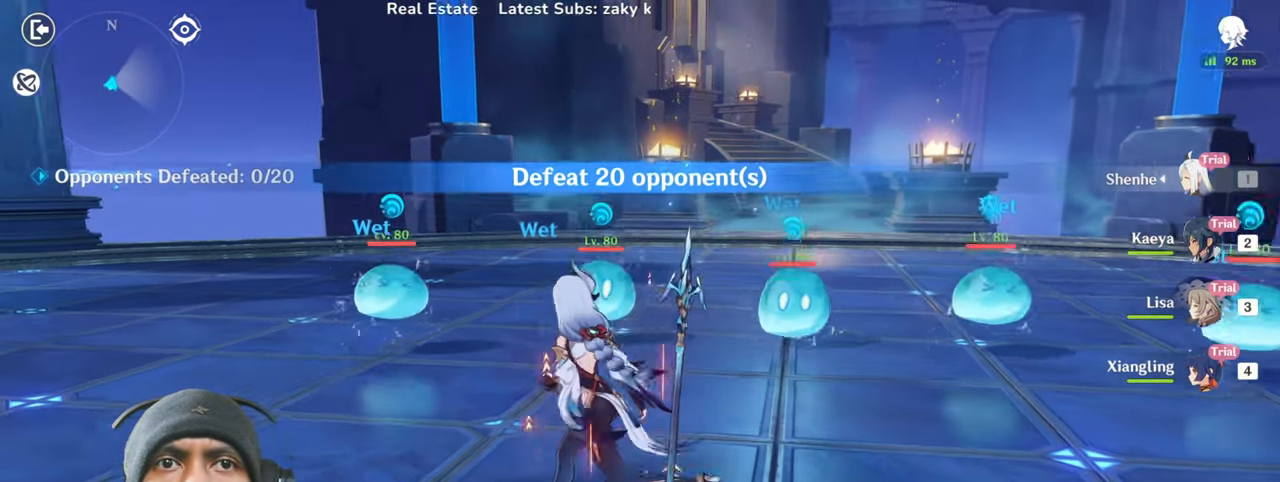
{"keys": ["s", "shift", "w"], "mouse": [], "events": [[84, "a", "up"], [200, "shift", "down"]]}
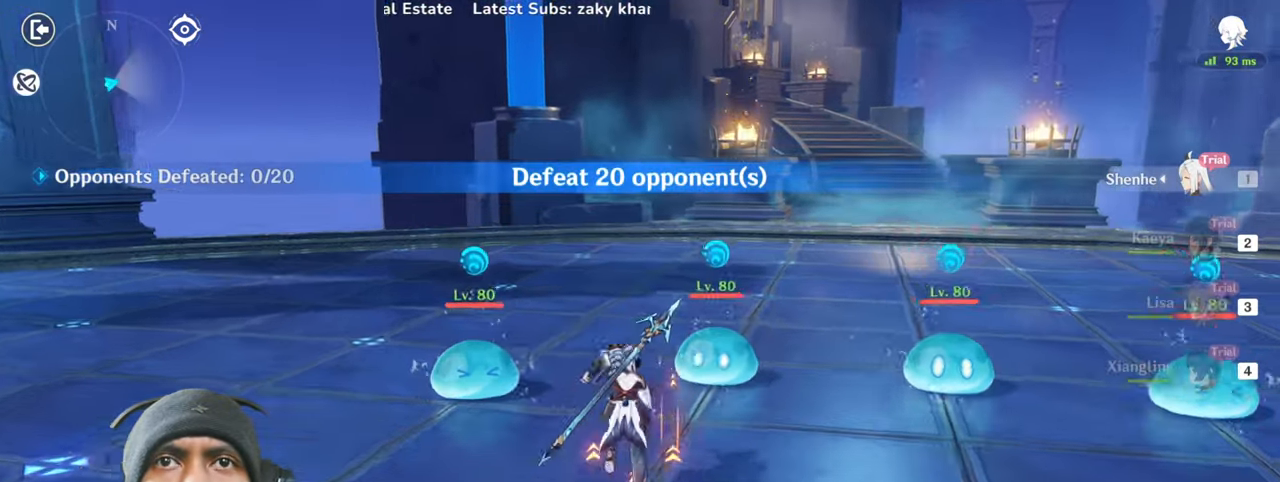
{"keys": ["e", "s", "w"], "mouse": [], "events": [[166, "shift", "up"], [183, "e", "down"], [317, "e", "up"], [400, "e", "down"]]}
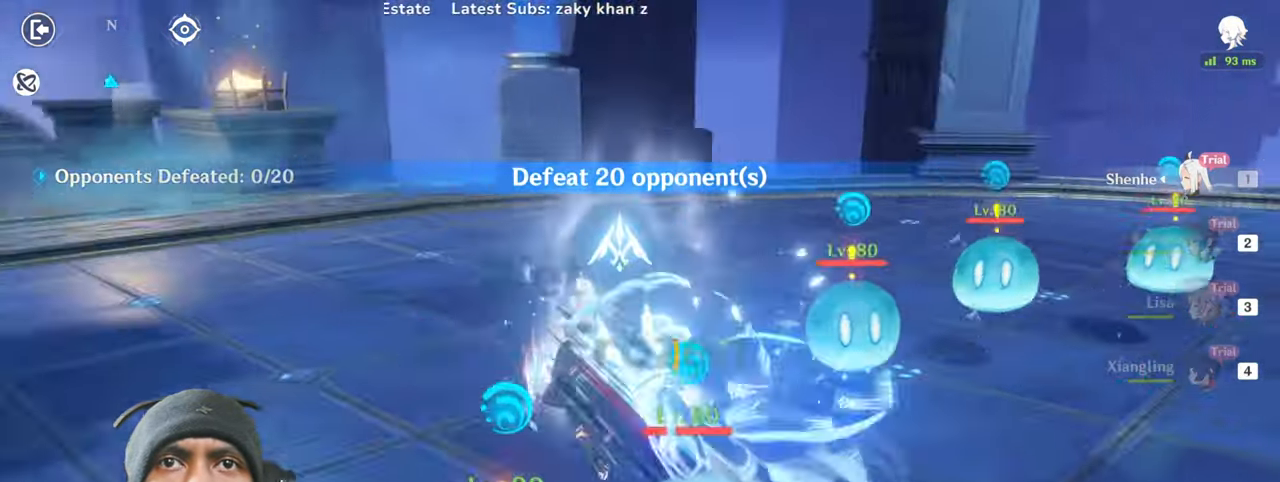
{"keys": ["s", "w"], "mouse": [], "events": [[50, "e", "up"], [301, "mouse_left", "down"], [484, "mouse_left", "up"]]}
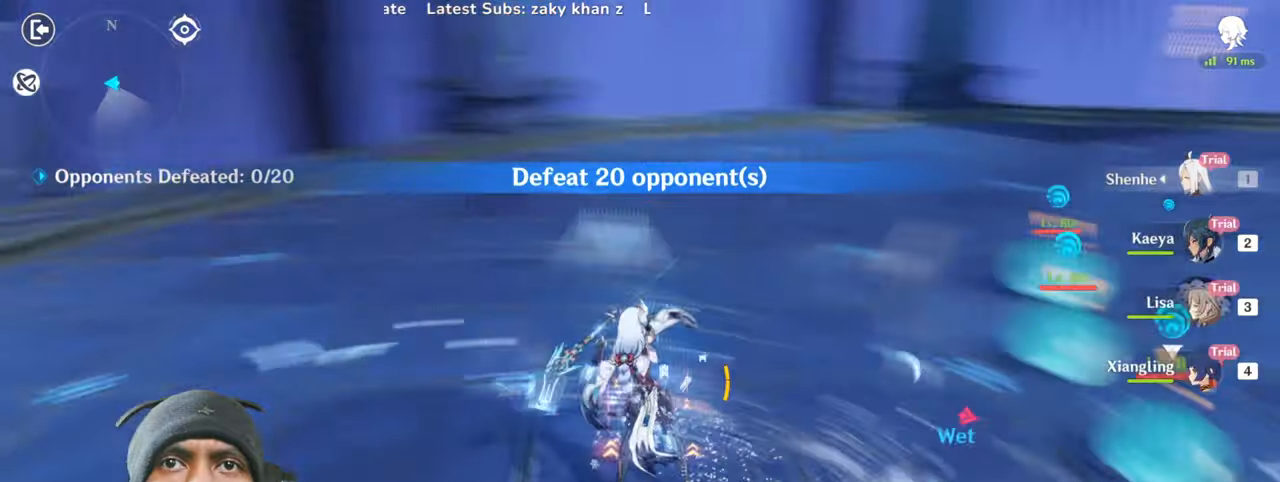
{"keys": ["s", "shift", "w"], "mouse": [], "events": [[67, "d", "down"], [183, "d", "up"], [384, "shift", "down"]]}
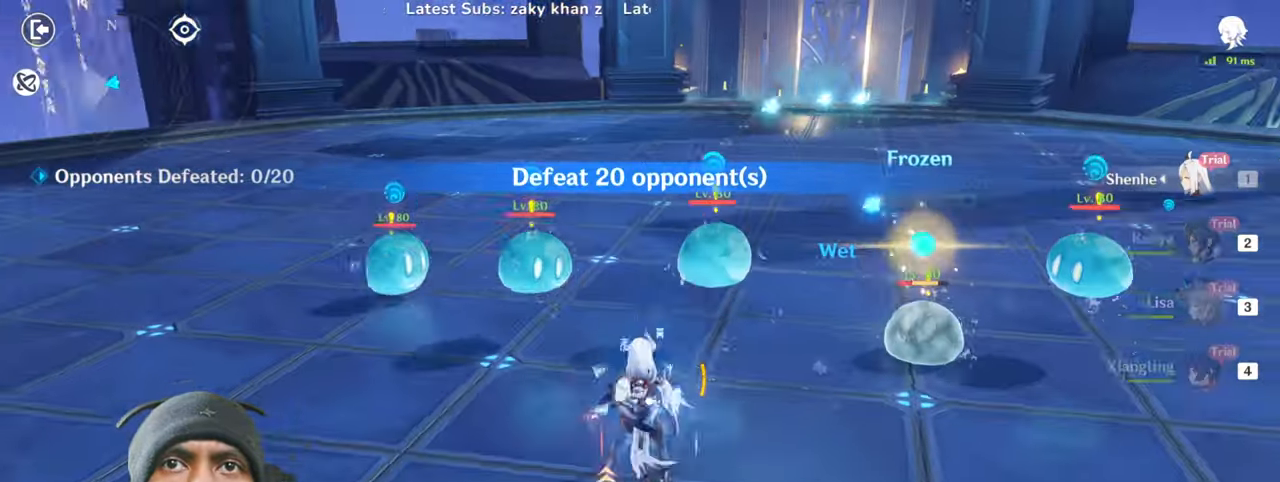
{"keys": ["s", "w"], "mouse": ["left"], "events": [[167, "mouse_left", "down"], [217, "shift", "up"], [301, "mouse_left", "up"], [384, "mouse_left", "down"]]}
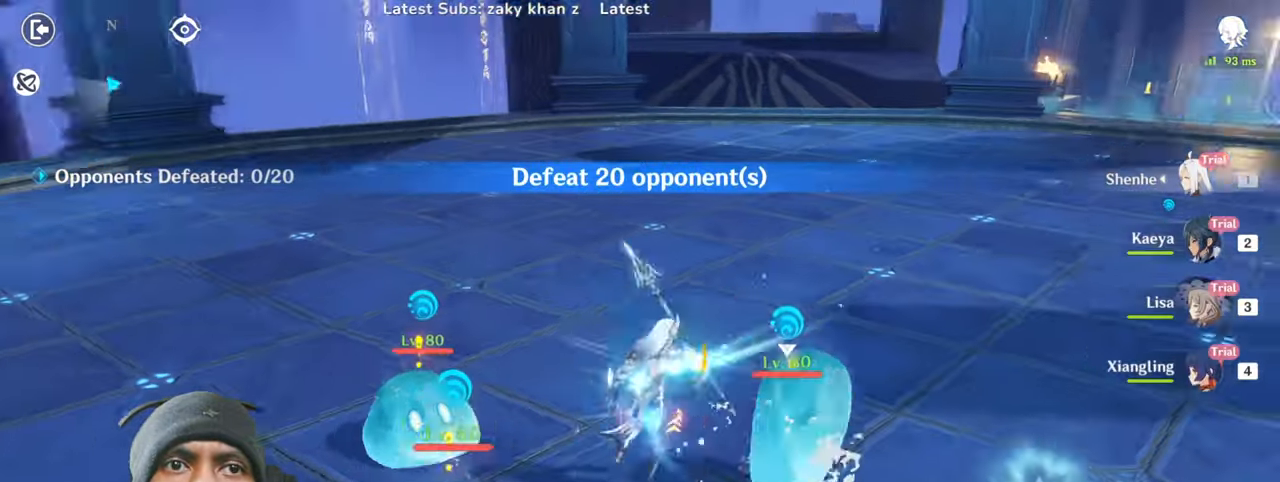
{"keys": ["s", "w"], "mouse": [], "events": [[17, "mouse_left", "up"], [100, "mouse_left", "down"], [250, "mouse_left", "up"], [317, "mouse_left", "down"], [467, "mouse_left", "up"]]}
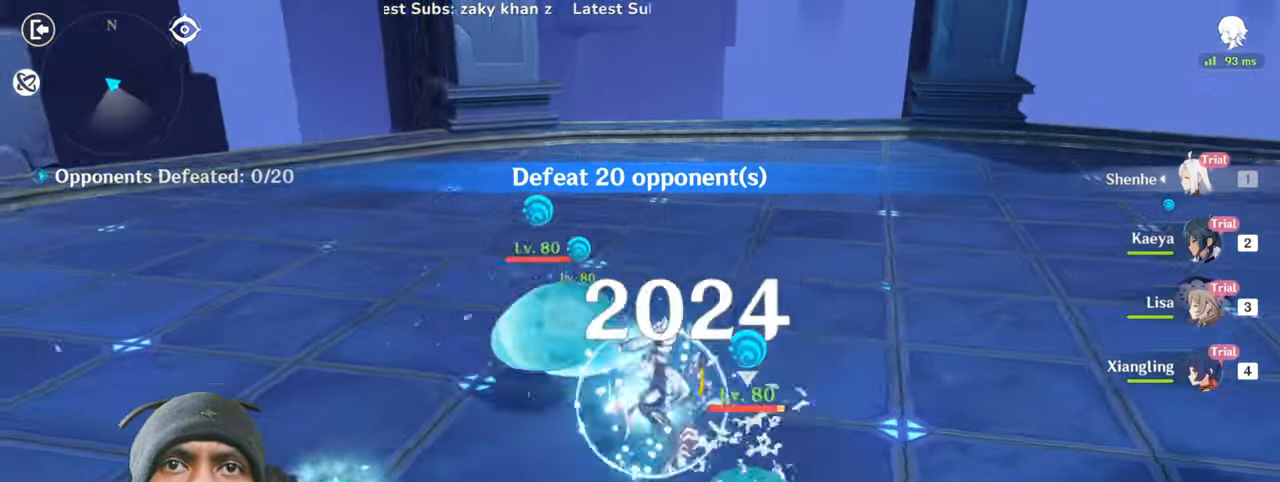
{"keys": ["s", "w"], "mouse": ["left"], "events": [[33, "mouse_left", "down"], [167, "mouse_left", "up"], [233, "mouse_left", "down"], [383, "mouse_left", "up"], [450, "mouse_left", "down"]]}